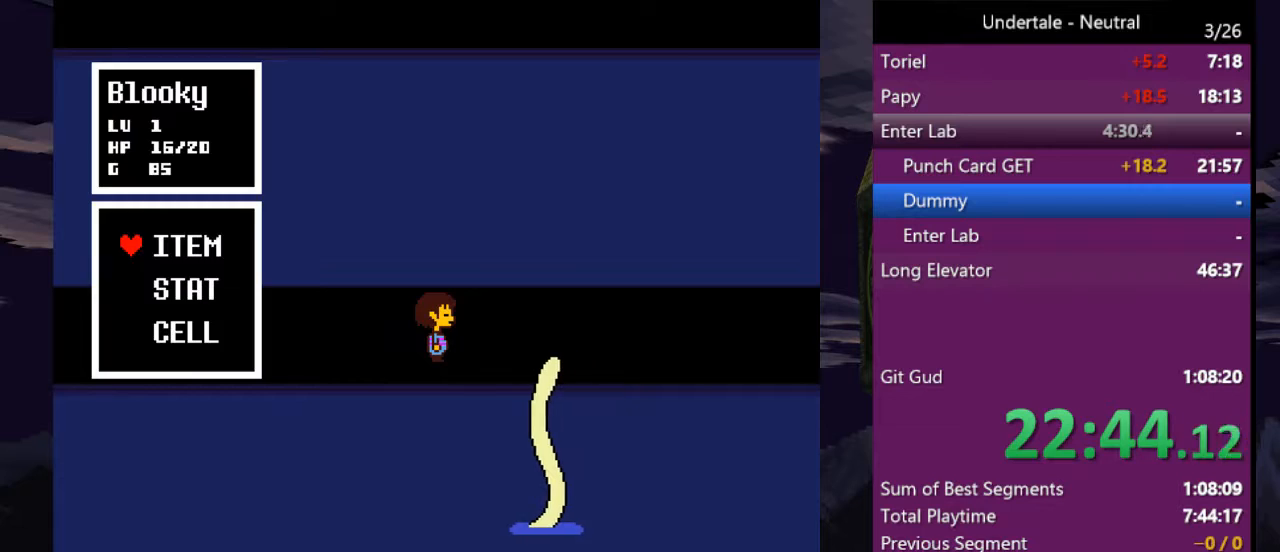
Gameplay with keyboard; each line is a JSON object with the keys held at the frame after it. "events" lists presses ("down") and releases ("up") of "c", "ctrl", "down", "left", "return", "right", "shift", "up", "x" and "z" between this image and that frame as [ms after this image, input, new state], when the widget could be followed in between. No other keys are recorded. Mouse input is not recorded.
{"keys": [], "events": [[100, "z", "down"], [167, "z", "up"], [233, "z", "down"], [300, "z", "up"], [400, "z", "down"], [433, "z", "up"]]}
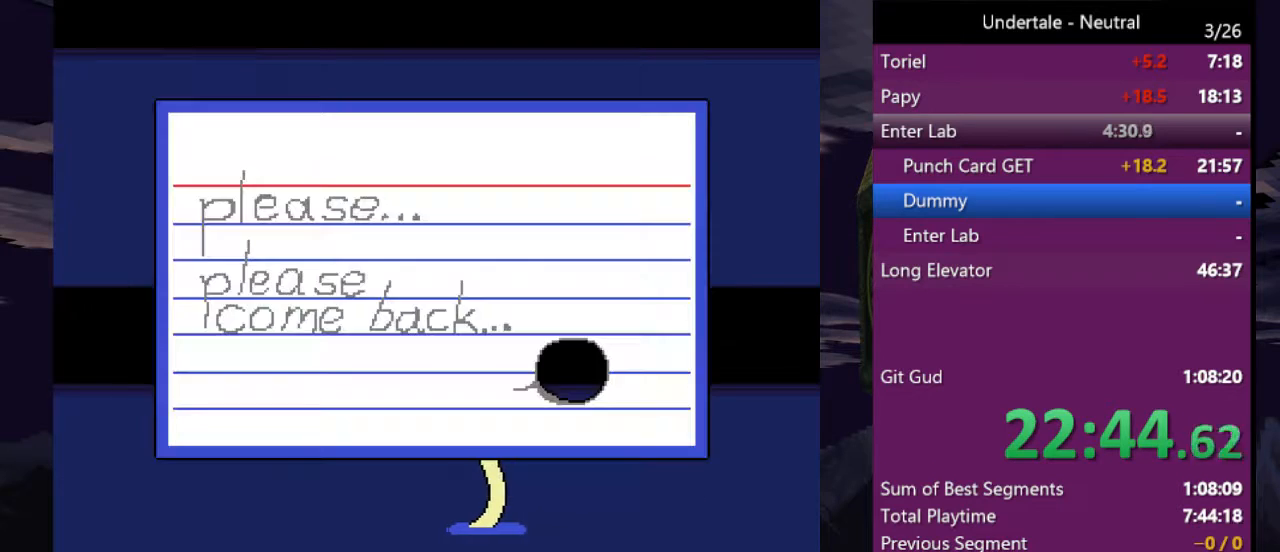
{"keys": [], "events": [[200, "z", "down"], [300, "z", "up"]]}
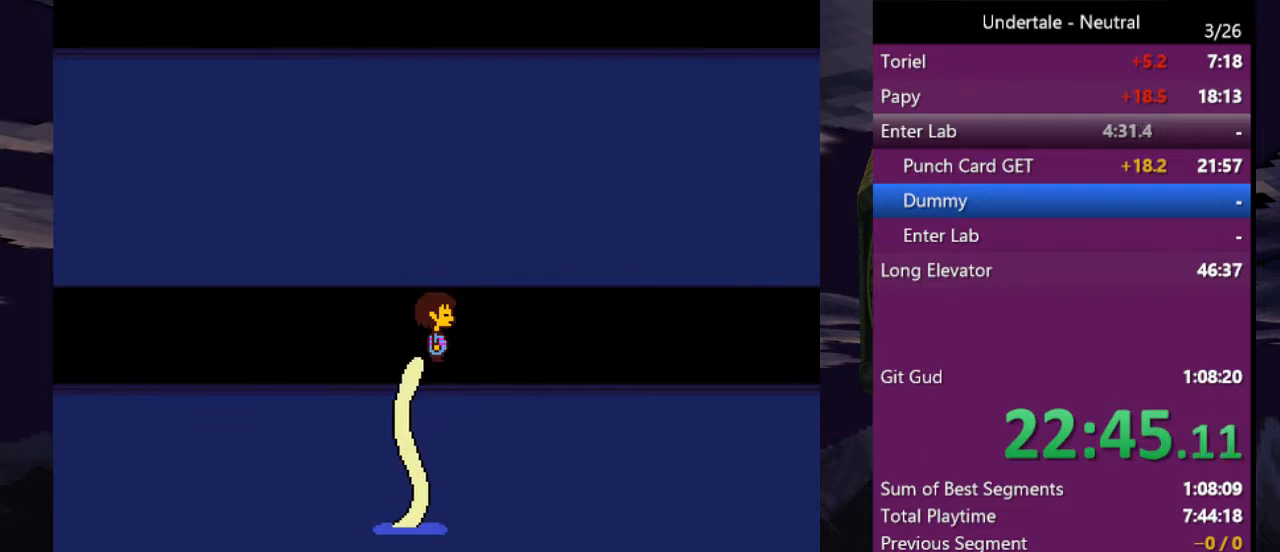
{"keys": [], "events": [[33, "right", "down"], [100, "c", "down"], [133, "c", "up"], [133, "right", "up"], [400, "z", "down"], [500, "z", "up"]]}
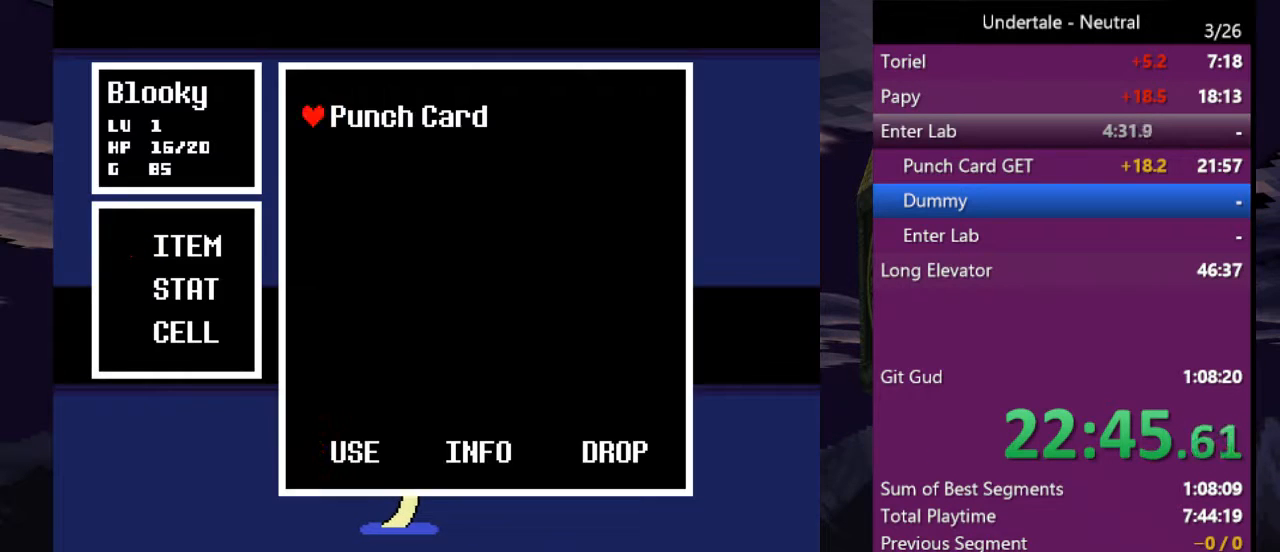
{"keys": [], "events": [[67, "z", "down"], [133, "z", "up"], [200, "z", "down"], [300, "z", "up"]]}
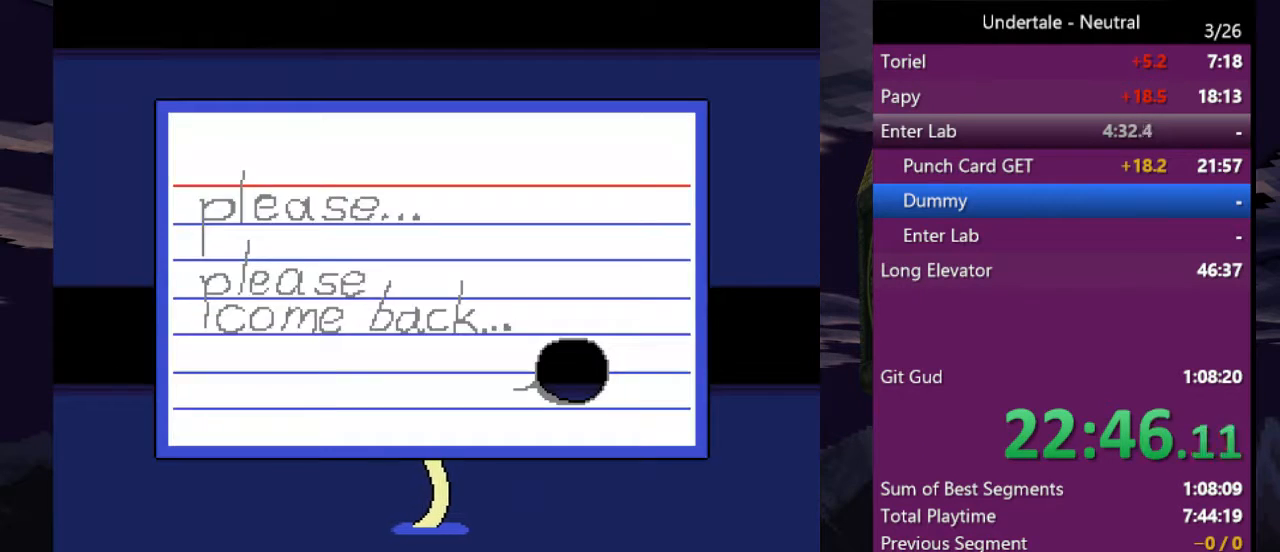
{"keys": [], "events": [[33, "z", "down"], [133, "z", "up"], [367, "c", "down"], [367, "right", "down"], [433, "c", "up"], [433, "right", "up"]]}
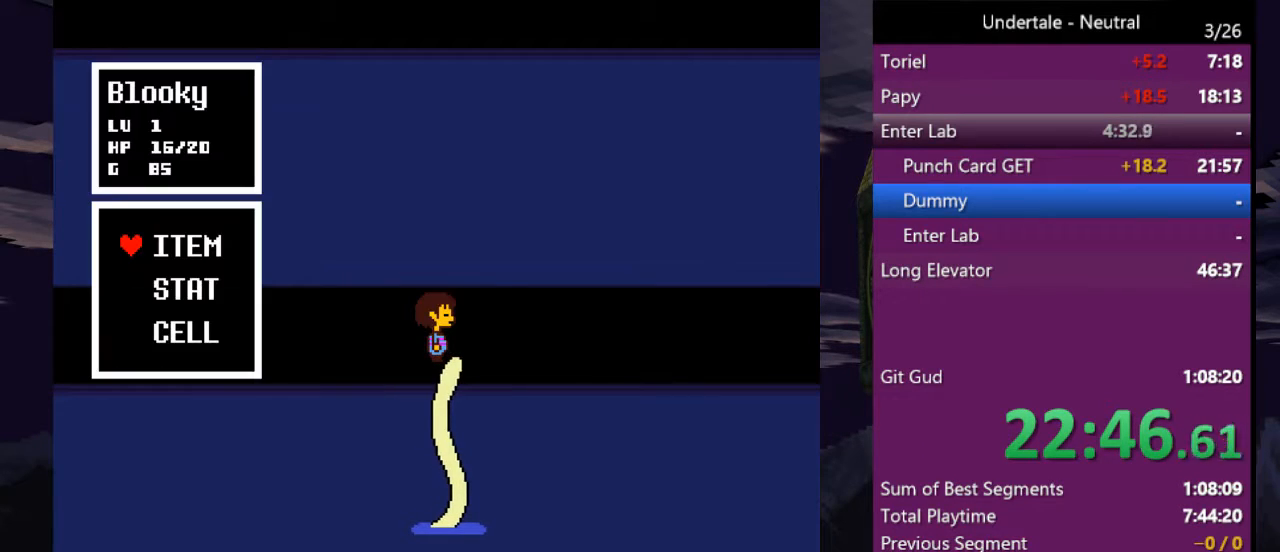
{"keys": ["z"], "events": [[233, "z", "down"], [333, "z", "up"], [367, "z", "down"], [467, "z", "up"], [500, "z", "down"]]}
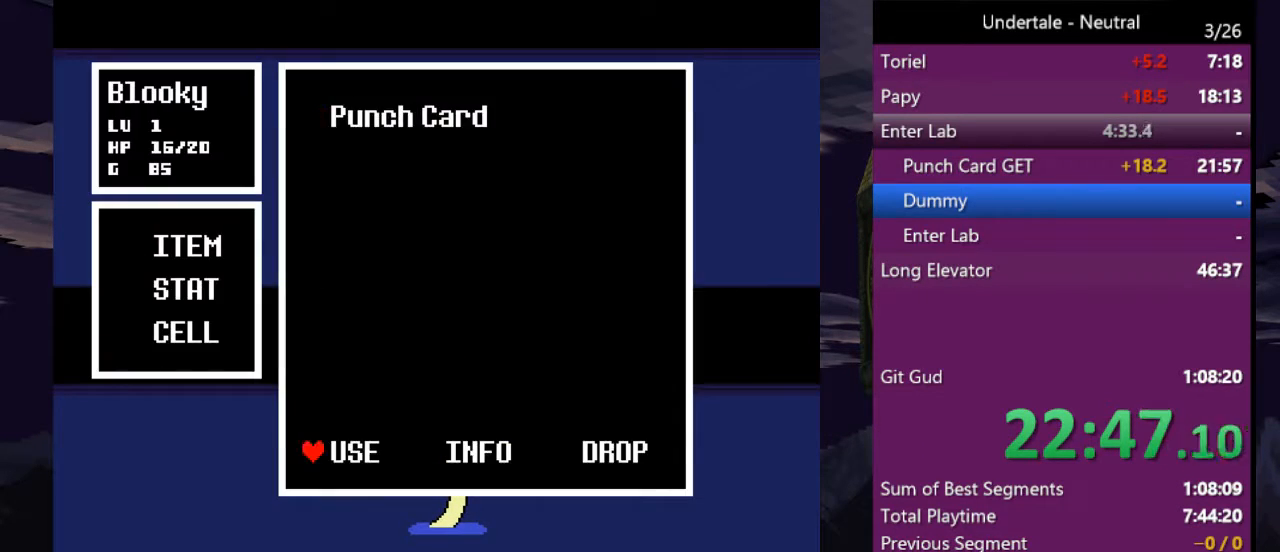
{"keys": [], "events": [[100, "z", "up"], [400, "z", "down"], [467, "z", "up"]]}
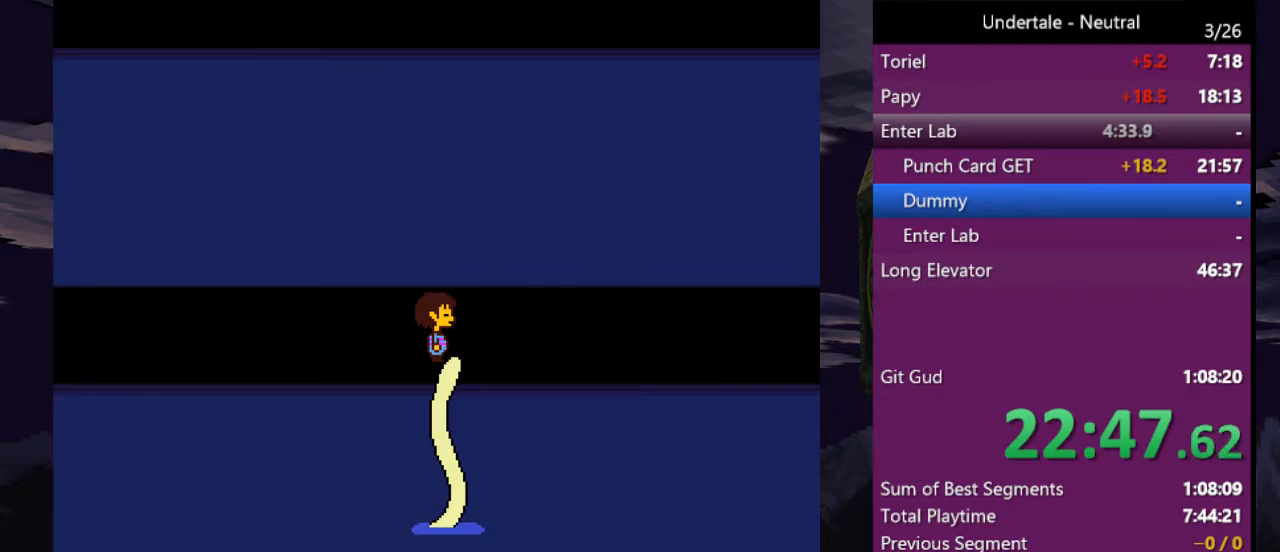
{"keys": [], "events": [[200, "c", "down"], [200, "right", "down"], [300, "c", "up"], [300, "right", "up"]]}
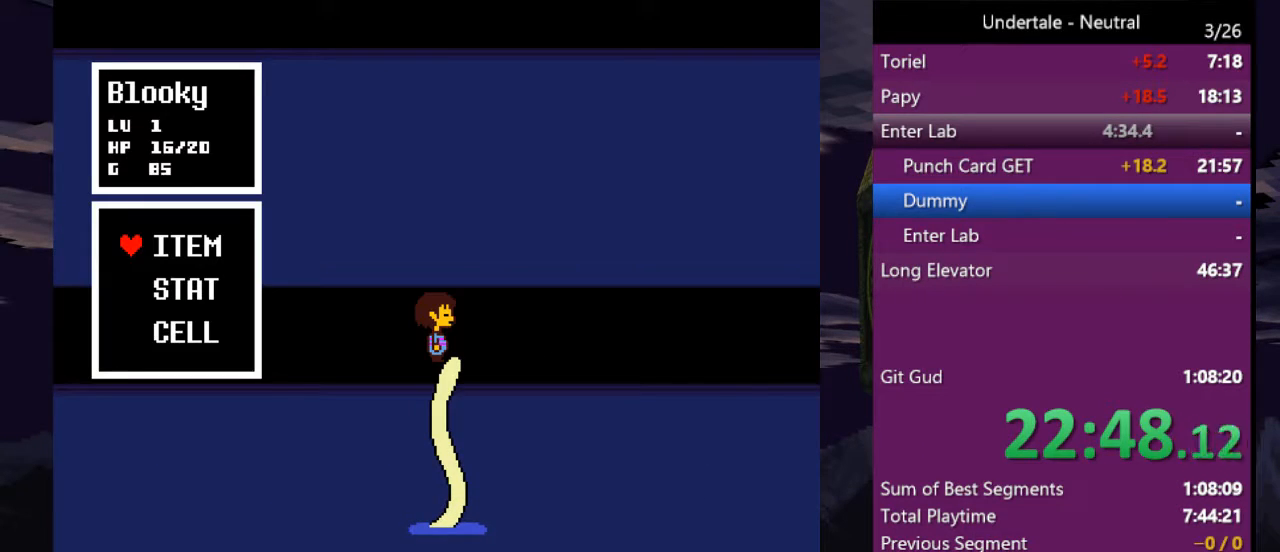
{"keys": [], "events": [[467, "x", "down"], [500, "x", "up"]]}
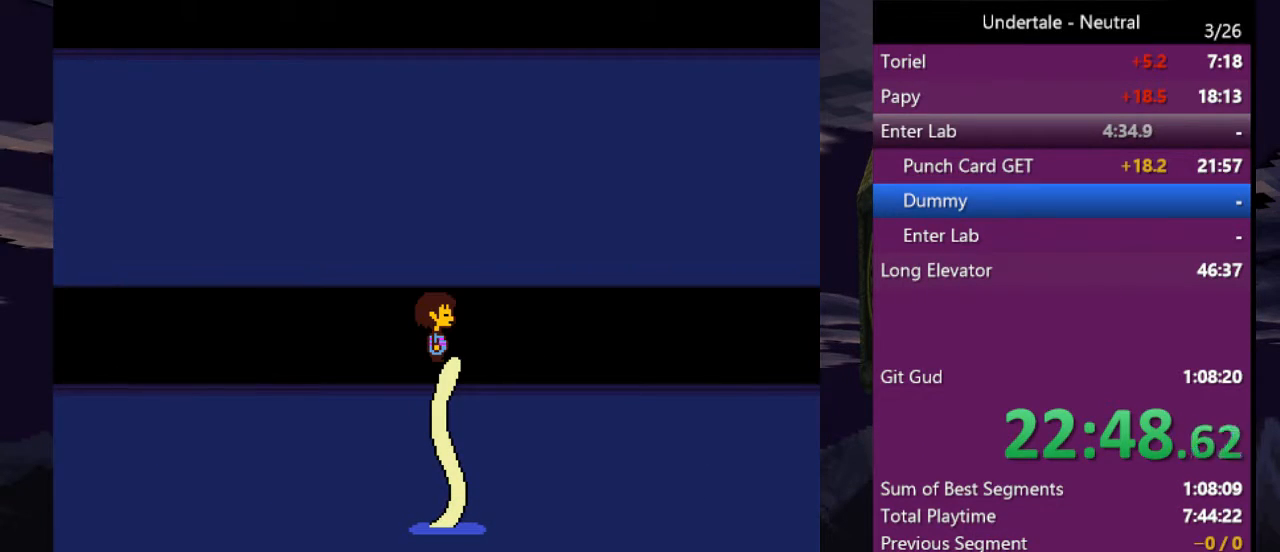
{"keys": ["c", "right"], "events": [[467, "c", "down"], [467, "right", "down"]]}
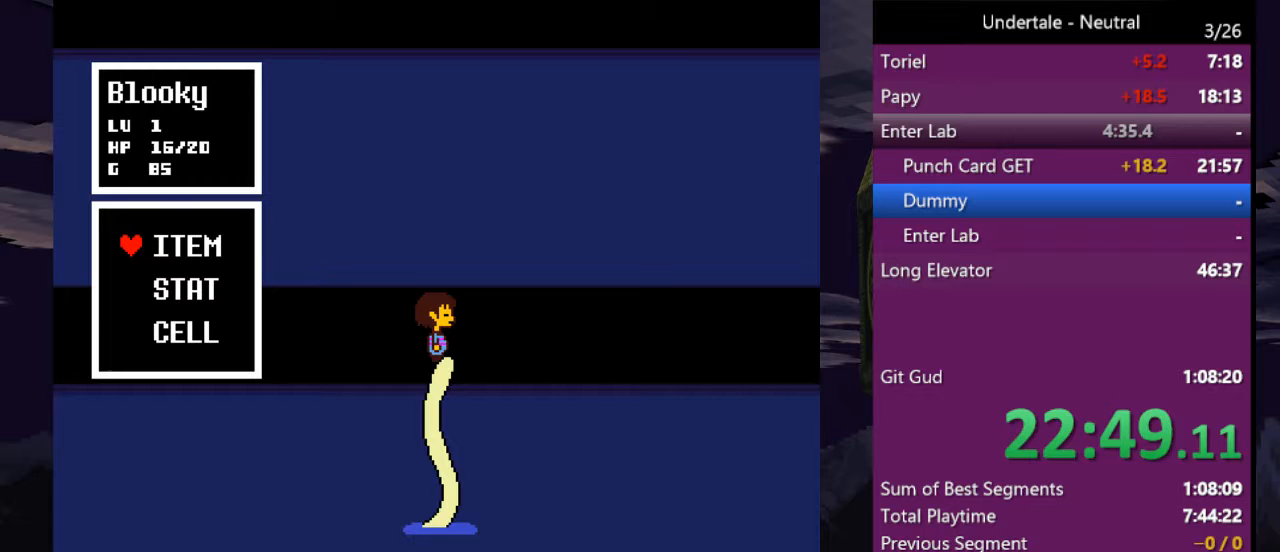
{"keys": [], "events": [[67, "c", "up"], [67, "right", "up"], [367, "z", "down"], [433, "z", "up"]]}
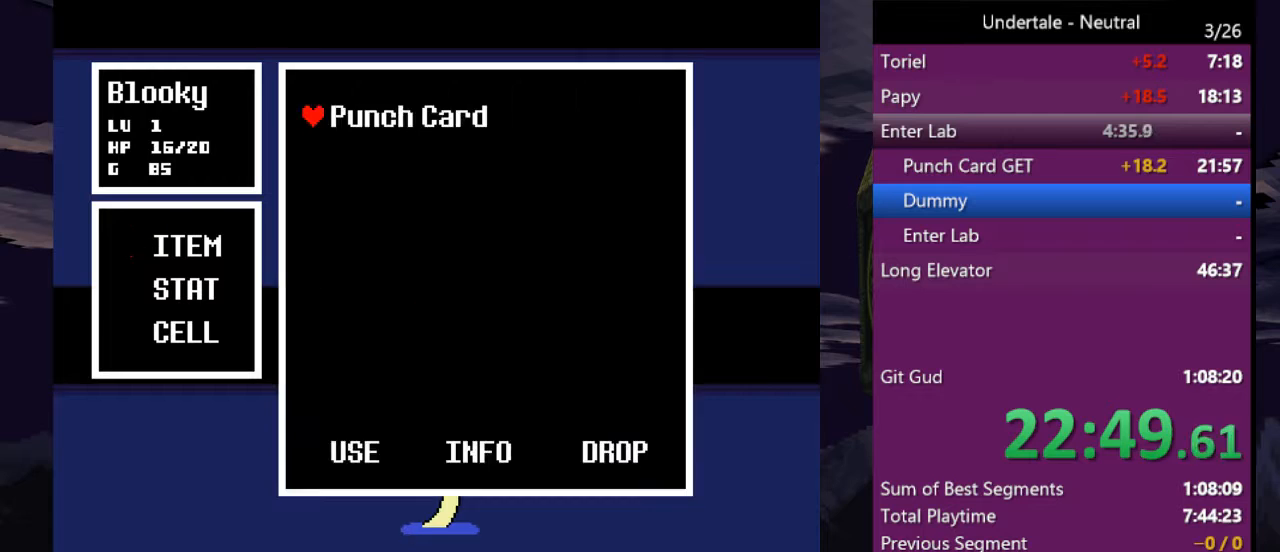
{"keys": [], "events": [[33, "z", "down"], [100, "z", "up"], [267, "z", "down"], [367, "z", "up"]]}
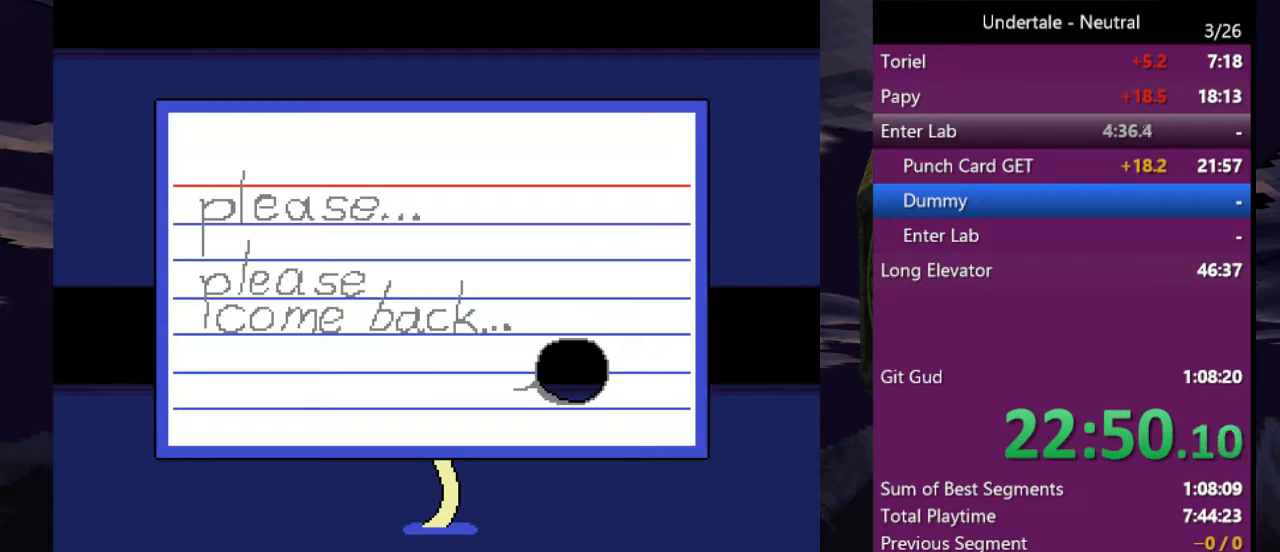
{"keys": [], "events": [[100, "z", "down"], [200, "z", "up"]]}
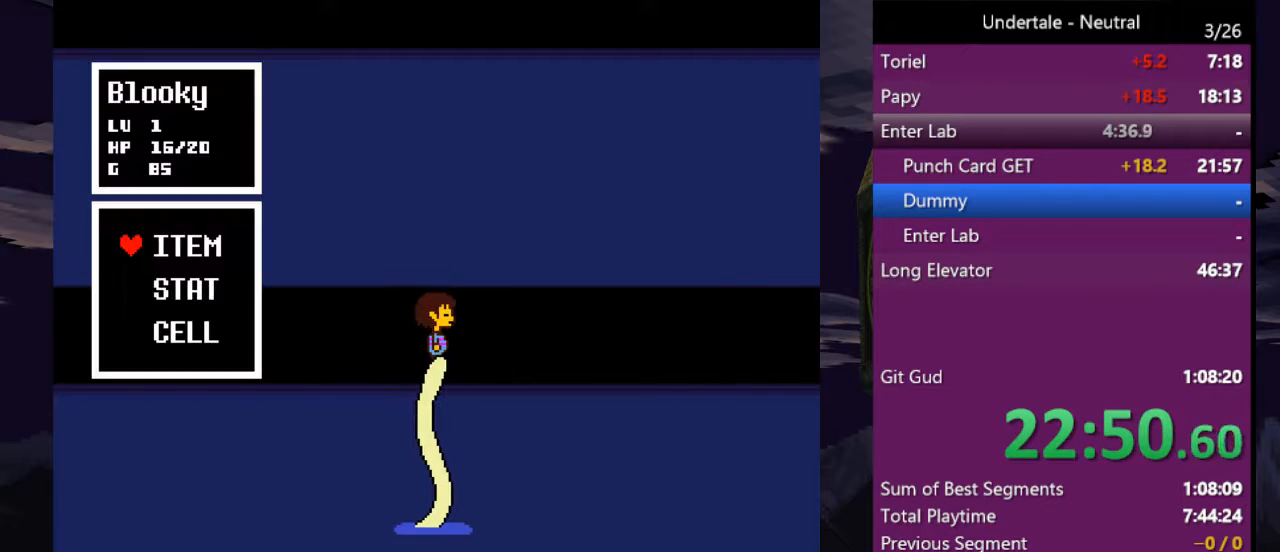
{"keys": ["z"], "events": [[33, "c", "down"], [33, "right", "down"], [67, "c", "up"], [67, "right", "up"], [367, "z", "down"], [433, "z", "up"], [500, "z", "down"]]}
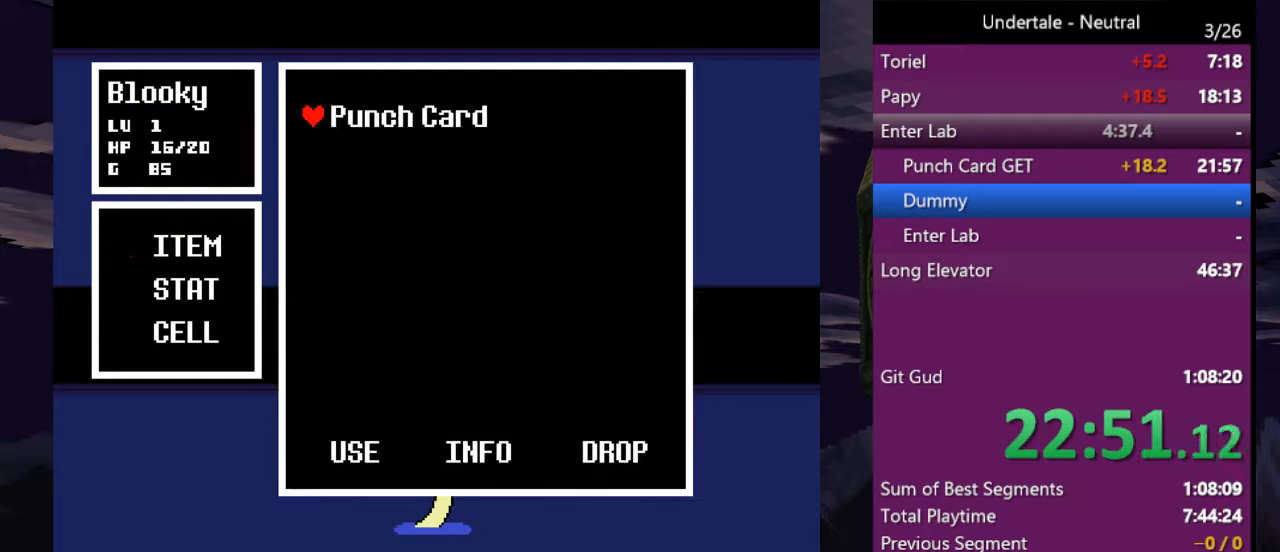
{"keys": [], "events": [[100, "z", "up"], [167, "z", "down"], [233, "z", "up"]]}
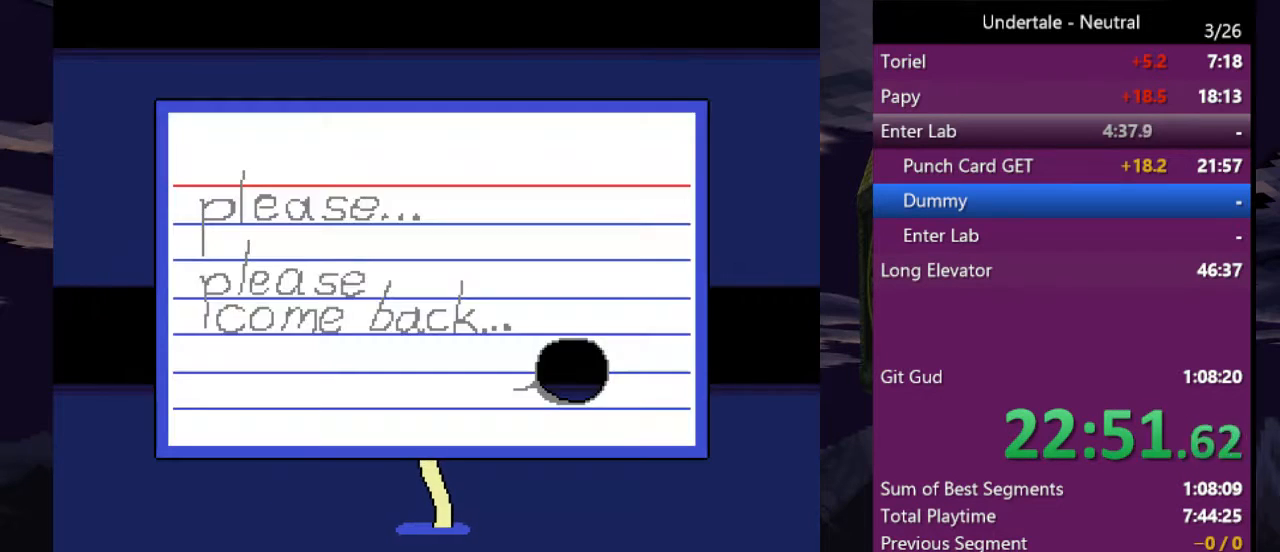
{"keys": ["right"], "events": [[100, "z", "down"], [200, "right", "down"], [200, "z", "up"]]}
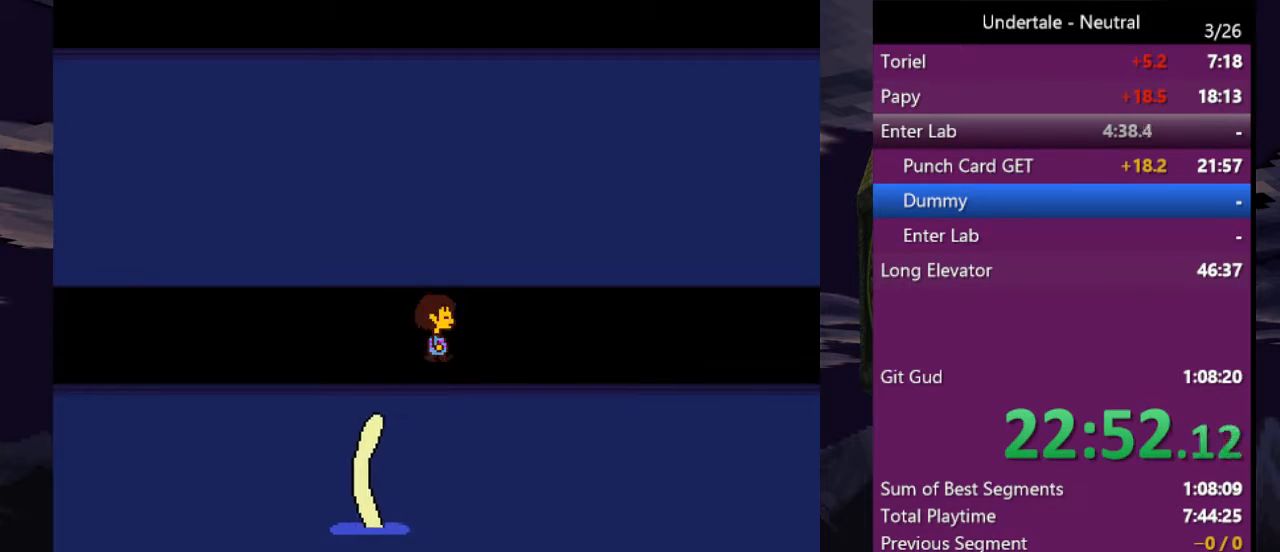
{"keys": ["return", "right", "shift"], "events": [[500, "return", "down"], [500, "shift", "down"]]}
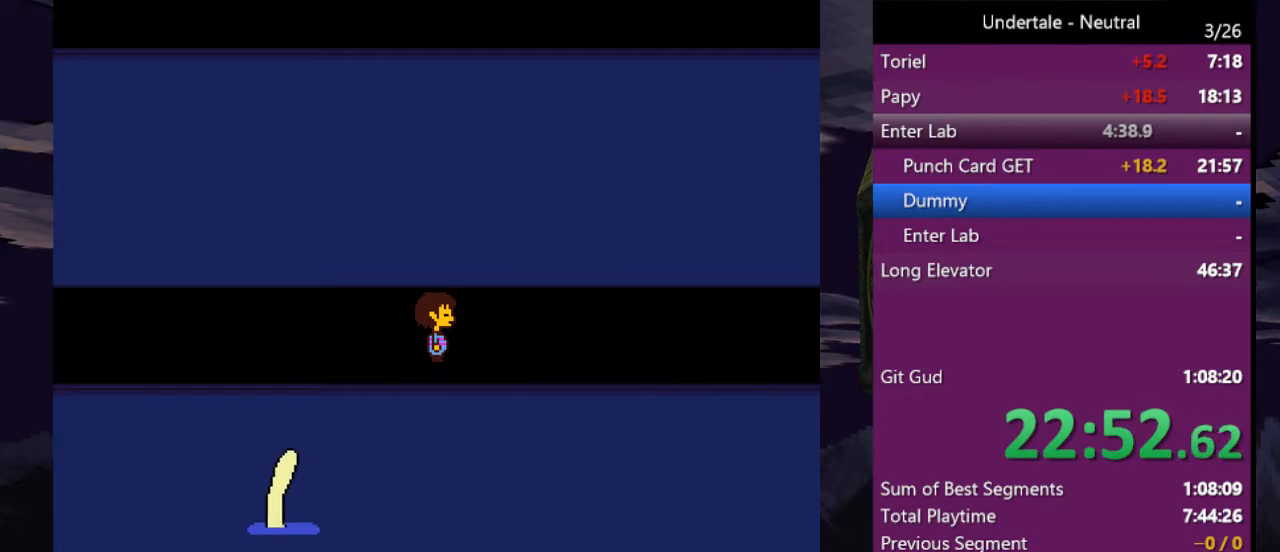
{"keys": ["return", "right", "shift"], "events": [[100, "shift", "up"], [100, "x", "down"], [100, "z", "down"], [133, "return", "up"], [167, "shift", "down"], [167, "x", "up"], [167, "z", "up"], [233, "return", "down"], [233, "shift", "up"], [233, "x", "down"], [267, "z", "down"], [333, "return", "up"], [333, "shift", "down"], [333, "x", "up"], [333, "z", "up"], [367, "return", "down"], [433, "shift", "up"], [433, "x", "down"], [433, "z", "down"], [467, "return", "up"], [467, "x", "up"], [467, "z", "up"], [500, "return", "down"], [500, "shift", "down"]]}
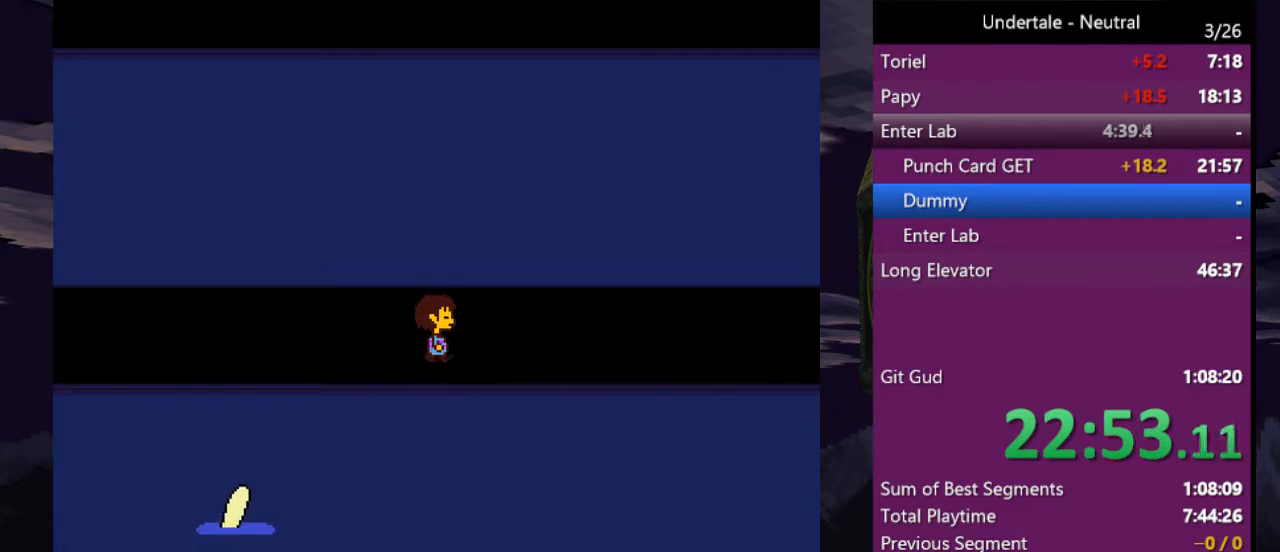
{"keys": ["right", "shift", "x", "z"], "events": [[67, "shift", "up"], [67, "x", "down"], [67, "z", "down"], [100, "return", "up"], [100, "x", "up"], [100, "z", "up"], [167, "shift", "down"], [200, "return", "down"], [200, "x", "down"], [200, "z", "down"], [233, "shift", "up"], [233, "x", "up"], [233, "z", "up"], [300, "return", "up"], [300, "shift", "down"], [300, "x", "down"], [300, "z", "down"], [333, "return", "down"], [400, "shift", "up"], [400, "x", "up"], [400, "z", "up"], [433, "return", "up"], [433, "x", "down"], [433, "z", "down"], [467, "shift", "down"]]}
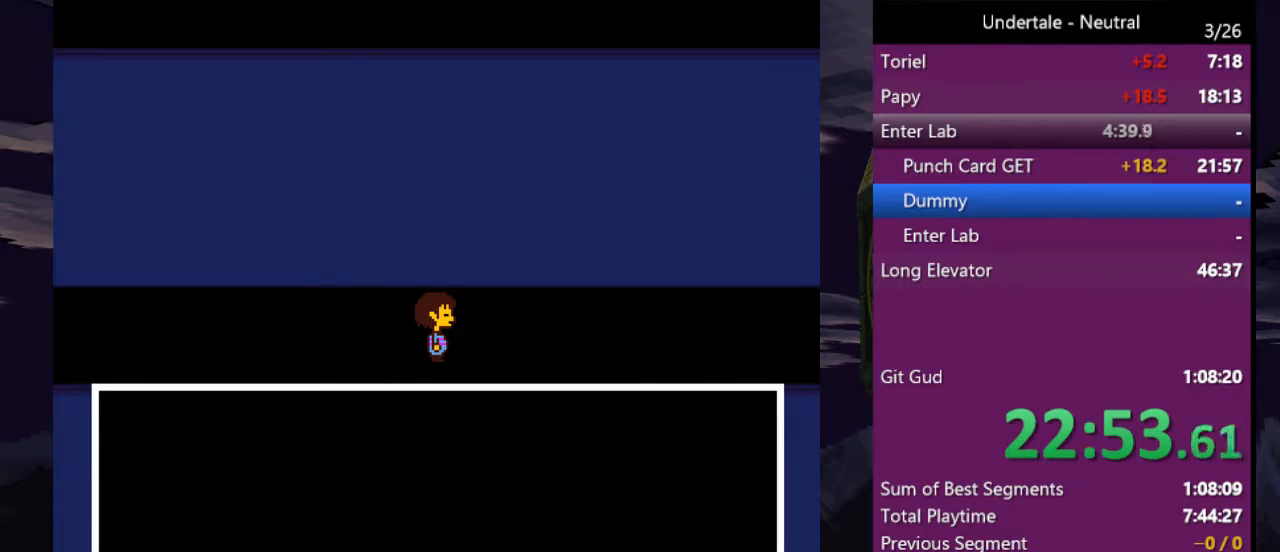
{"keys": ["right"], "events": [[33, "return", "down"], [33, "x", "up"], [33, "z", "up"], [67, "shift", "up"], [67, "x", "down"], [67, "z", "down"], [133, "return", "up"], [133, "shift", "down"], [167, "return", "down"], [167, "x", "up"], [167, "z", "up"], [200, "shift", "up"], [200, "z", "down"], [267, "return", "up"], [267, "shift", "down"], [267, "z", "up"], [300, "x", "down"], [367, "z", "down"], [400, "shift", "up"], [400, "x", "up"], [400, "z", "up"]]}
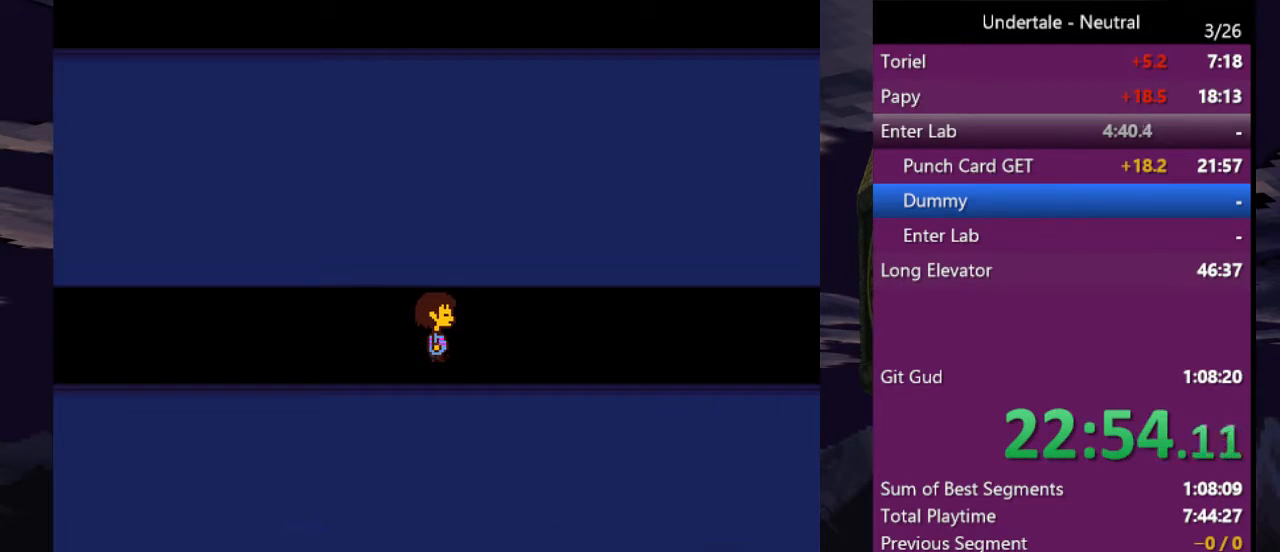
{"keys": ["right", "shift"], "events": [[167, "shift", "down"], [233, "return", "down"], [267, "shift", "up"], [267, "x", "down"], [333, "return", "up"], [367, "shift", "down"], [367, "x", "up"], [400, "return", "down"], [400, "x", "down"], [467, "return", "up"], [467, "shift", "up"], [467, "z", "down"], [500, "shift", "down"], [500, "x", "up"], [500, "z", "up"]]}
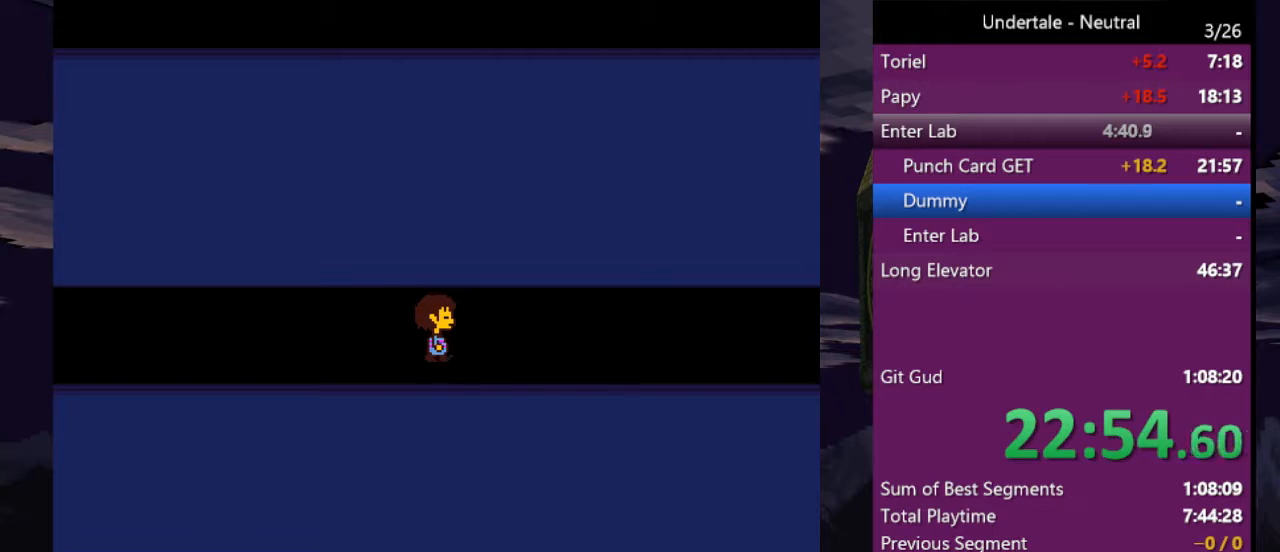
{"keys": ["return", "right"], "events": [[67, "return", "down"], [100, "shift", "up"], [100, "x", "down"], [100, "z", "down"], [133, "return", "up"], [133, "x", "up"], [133, "z", "up"], [200, "shift", "down"], [233, "return", "down"], [233, "x", "down"], [233, "z", "down"], [300, "shift", "up"], [333, "return", "up"], [333, "x", "up"], [333, "z", "up"], [400, "shift", "down"], [400, "x", "down"], [400, "z", "down"], [433, "return", "down"], [467, "shift", "up"], [467, "x", "up"], [467, "z", "up"]]}
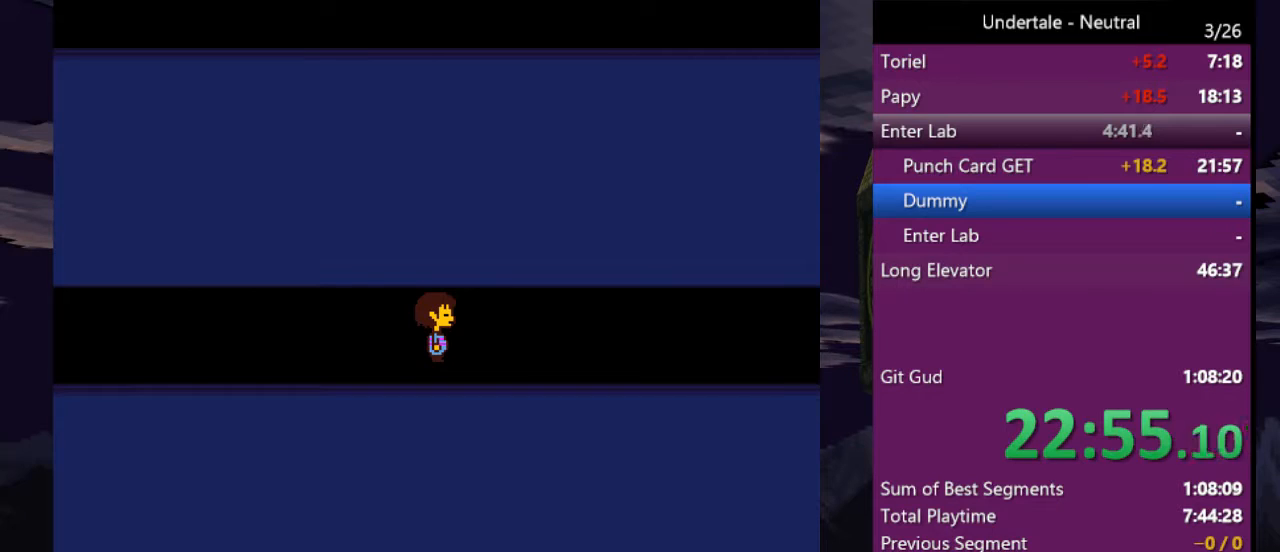
{"keys": ["return", "right", "x", "z"], "events": [[33, "return", "up"], [33, "x", "down"], [33, "z", "down"], [67, "shift", "down"], [133, "return", "down"], [133, "x", "up"], [133, "z", "up"], [167, "shift", "up"], [200, "return", "up"], [200, "x", "down"], [200, "z", "down"], [267, "shift", "down"], [267, "x", "up"], [300, "return", "down"], [300, "z", "up"], [367, "shift", "up"], [367, "x", "down"], [367, "z", "down"], [400, "return", "up"], [400, "x", "up"], [433, "shift", "down"], [433, "z", "up"], [500, "return", "down"], [500, "shift", "up"], [500, "x", "down"], [500, "z", "down"]]}
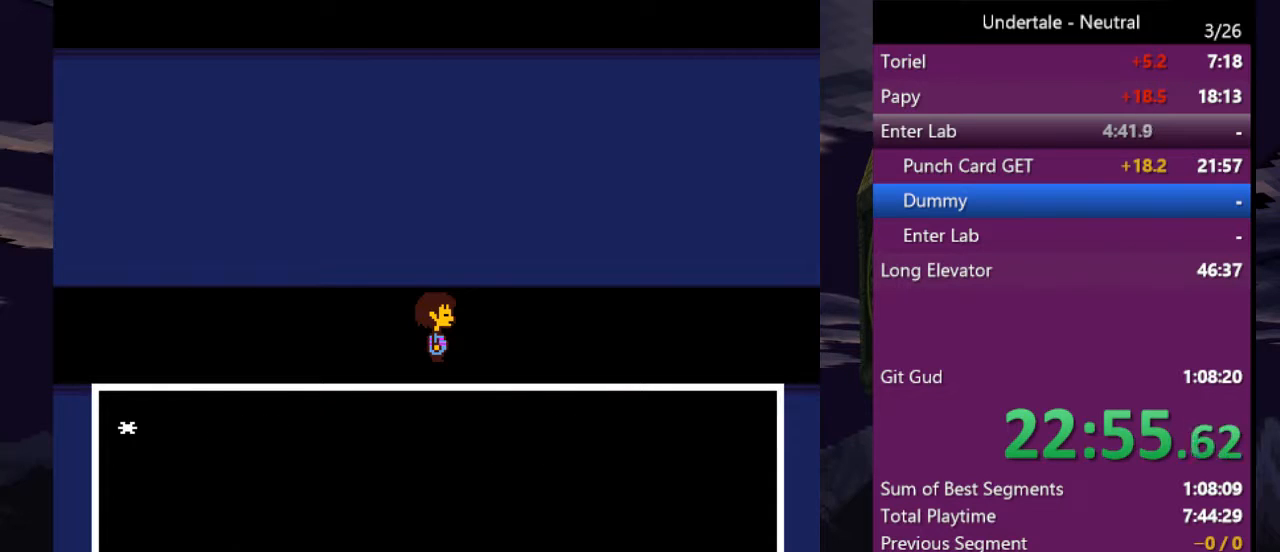
{"keys": ["return", "right", "shift"], "events": [[100, "return", "up"], [100, "shift", "down"], [100, "x", "up"], [100, "z", "up"], [133, "return", "down"], [133, "x", "down"], [133, "z", "down"], [167, "shift", "up"], [233, "return", "up"], [233, "x", "up"], [233, "z", "up"], [267, "shift", "down"], [267, "x", "down"], [267, "z", "down"], [333, "return", "down"], [367, "shift", "up"], [367, "x", "up"], [367, "z", "up"], [400, "return", "up"], [400, "x", "down"], [400, "z", "down"], [467, "shift", "down"], [500, "return", "down"], [500, "x", "up"], [500, "z", "up"]]}
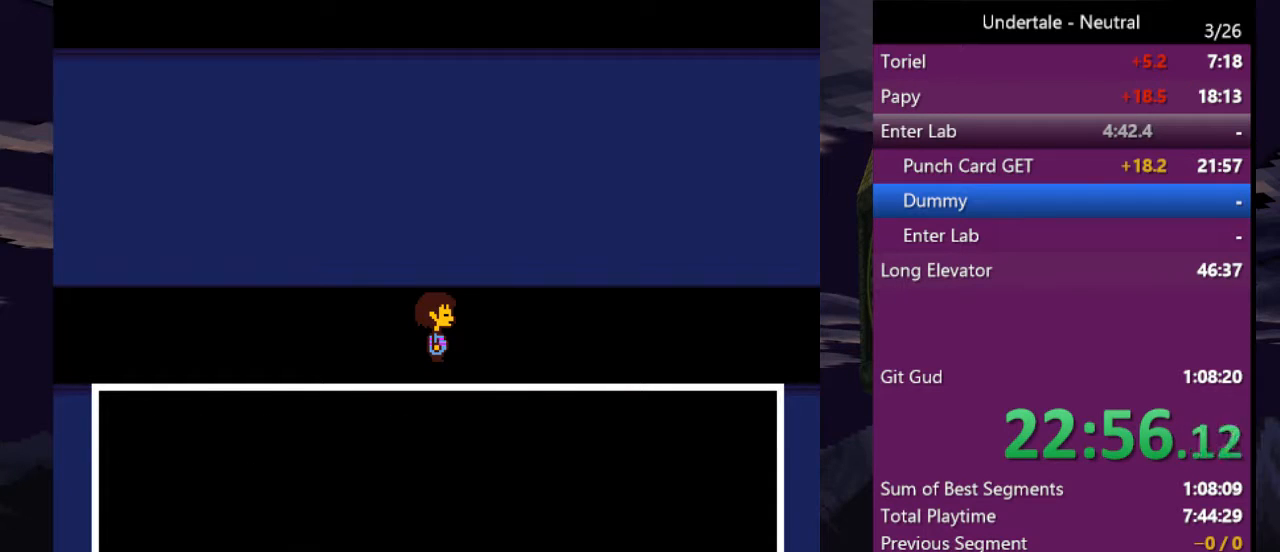
{"keys": ["right"], "events": [[67, "shift", "up"], [67, "x", "down"], [67, "z", "down"], [100, "return", "up"], [100, "z", "up"], [133, "return", "down"], [133, "shift", "down"], [133, "x", "up"], [200, "shift", "up"], [200, "x", "down"], [200, "z", "down"], [233, "return", "up"], [233, "x", "up"], [233, "z", "up"], [300, "shift", "down"], [333, "return", "down"], [333, "x", "down"], [333, "z", "down"], [400, "shift", "up"], [400, "x", "up"], [400, "z", "up"], [433, "return", "up"]]}
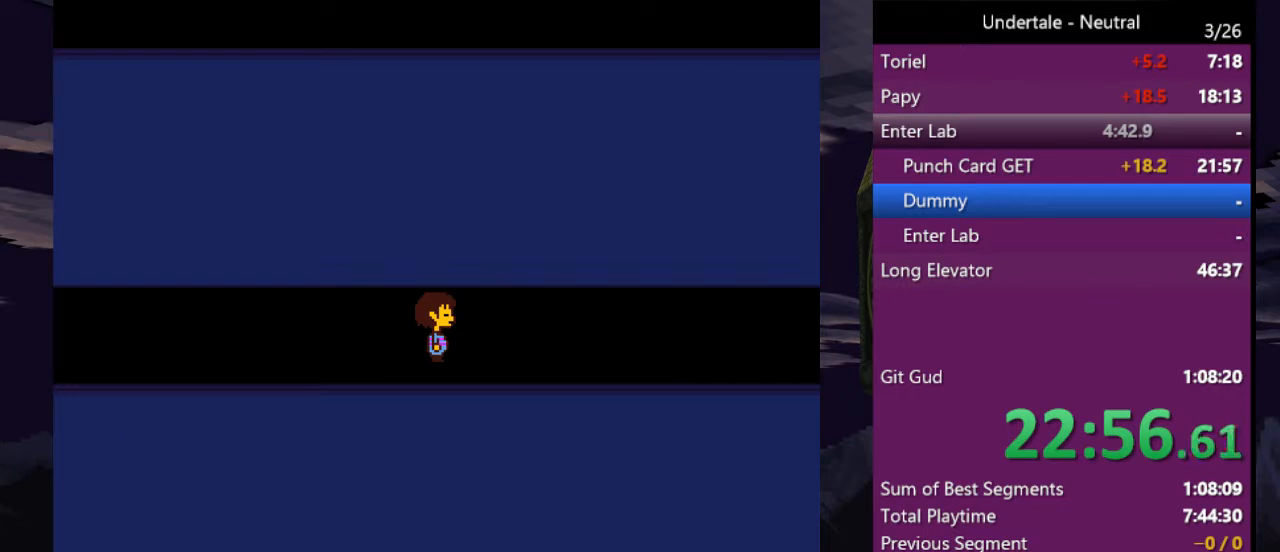
{"keys": ["right"], "events": [[167, "shift", "down"], [200, "return", "down"], [267, "return", "up"], [267, "x", "down"], [300, "shift", "up"], [300, "z", "down"], [367, "shift", "down"], [367, "x", "up"], [367, "z", "up"], [400, "return", "down"], [433, "shift", "up"], [433, "x", "down"], [433, "z", "down"], [500, "return", "up"], [500, "x", "up"], [500, "z", "up"]]}
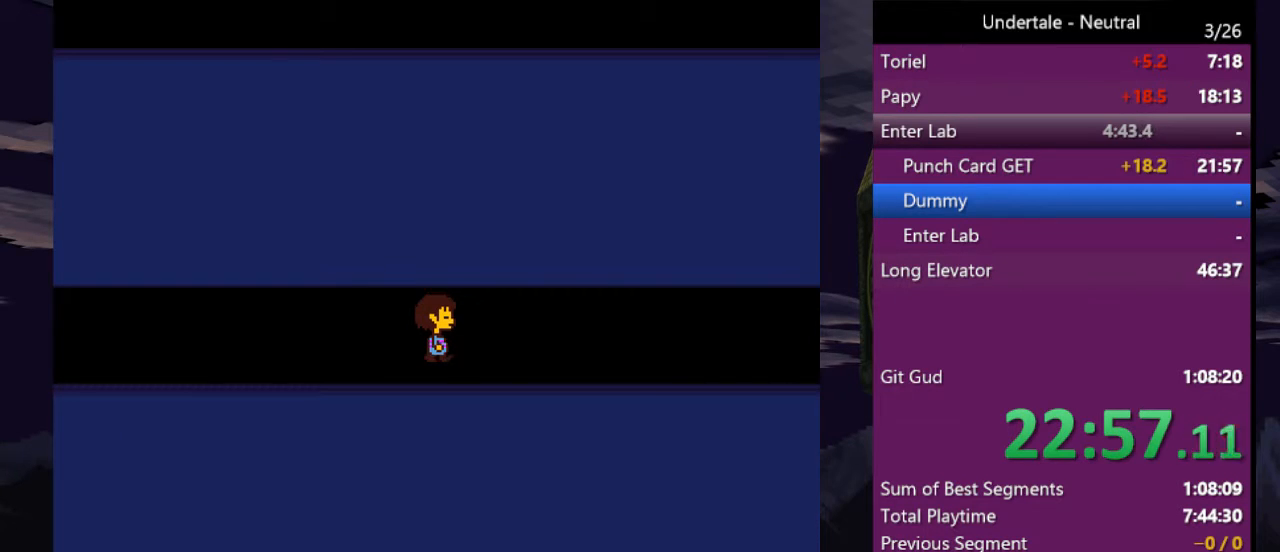
{"keys": ["right", "x", "z"], "events": [[33, "shift", "down"], [100, "return", "down"], [100, "x", "down"], [100, "z", "down"], [133, "return", "up"], [133, "shift", "up"], [133, "x", "up"], [133, "z", "up"], [167, "shift", "down"], [233, "return", "down"], [233, "x", "down"], [233, "z", "down"], [267, "x", "up"], [333, "return", "up"], [333, "shift", "up"], [333, "z", "up"], [367, "x", "down"], [367, "z", "down"], [400, "shift", "down"], [400, "x", "up"], [400, "z", "up"], [467, "return", "down"], [467, "shift", "up"], [500, "return", "up"], [500, "x", "down"], [500, "z", "down"]]}
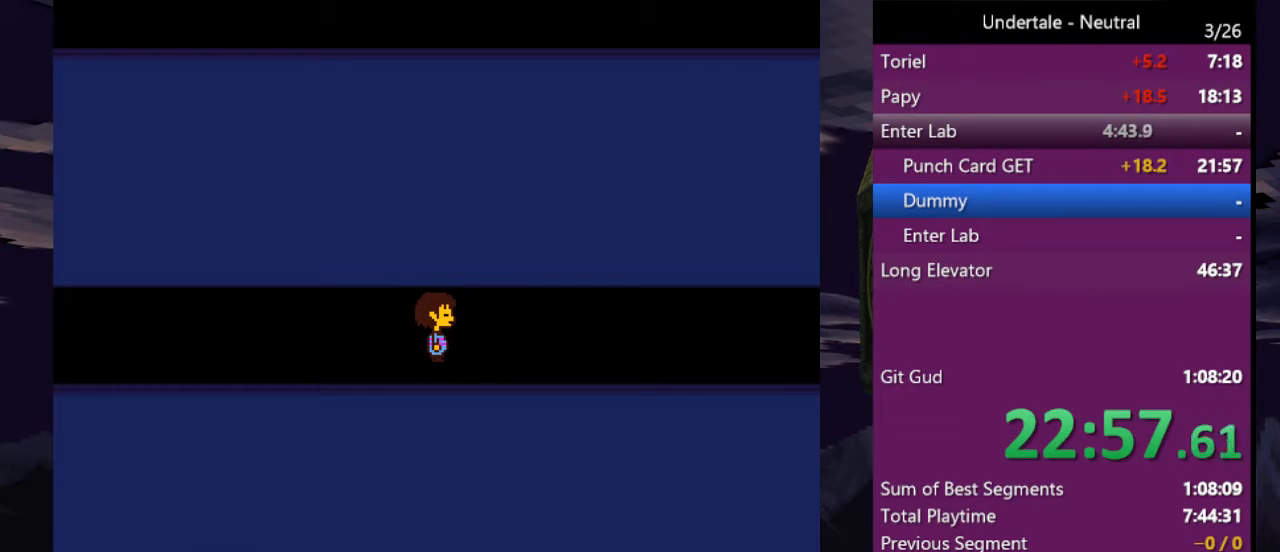
{"keys": ["return", "right", "z"], "events": [[67, "shift", "down"], [100, "return", "down"], [100, "x", "up"], [100, "z", "up"], [133, "shift", "up"], [133, "x", "down"], [133, "z", "down"], [200, "return", "up"], [200, "x", "up"], [200, "z", "up"], [233, "shift", "down"], [300, "return", "down"], [300, "x", "down"], [300, "z", "down"], [333, "shift", "up"], [400, "return", "up"], [400, "x", "up"], [400, "z", "up"], [433, "shift", "down"], [433, "x", "down"], [433, "z", "down"], [467, "return", "down"], [467, "shift", "up"], [467, "x", "up"]]}
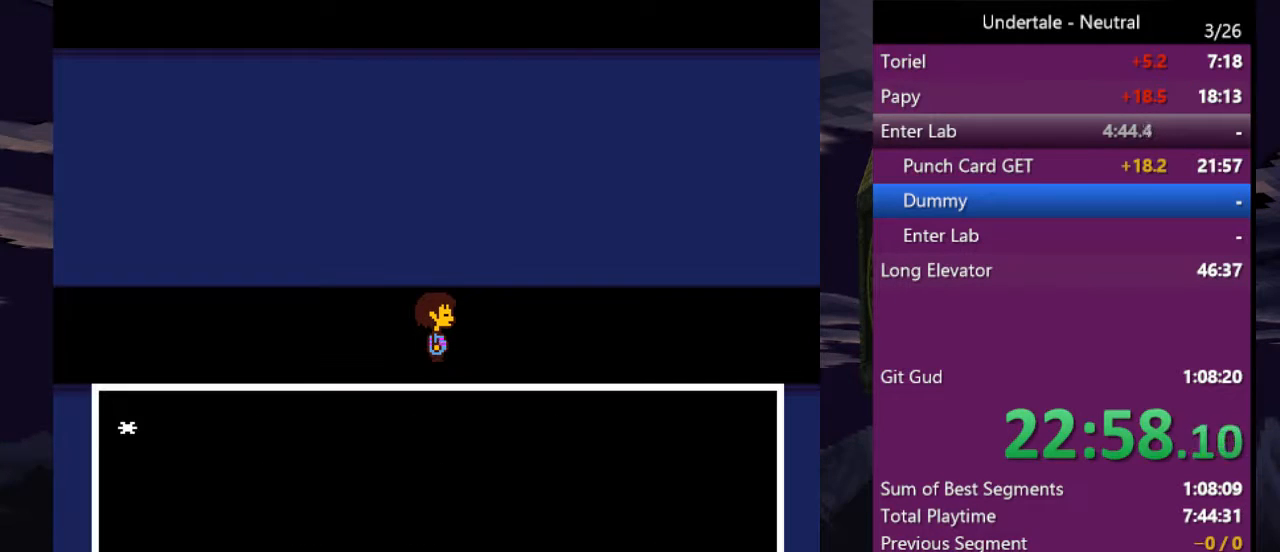
{"keys": ["return", "right", "z"], "events": [[33, "return", "up"], [33, "x", "down"], [33, "z", "up"], [67, "shift", "down"], [133, "return", "down"], [133, "x", "up"], [167, "shift", "up"], [167, "x", "down"], [167, "z", "down"], [200, "return", "up"], [267, "shift", "down"], [267, "x", "up"], [267, "z", "up"], [300, "return", "down"], [367, "shift", "up"], [367, "x", "down"], [367, "z", "down"], [400, "return", "up"], [400, "shift", "down"], [400, "x", "up"], [400, "z", "up"], [433, "x", "down"], [500, "return", "down"], [500, "shift", "up"], [500, "x", "up"], [500, "z", "down"]]}